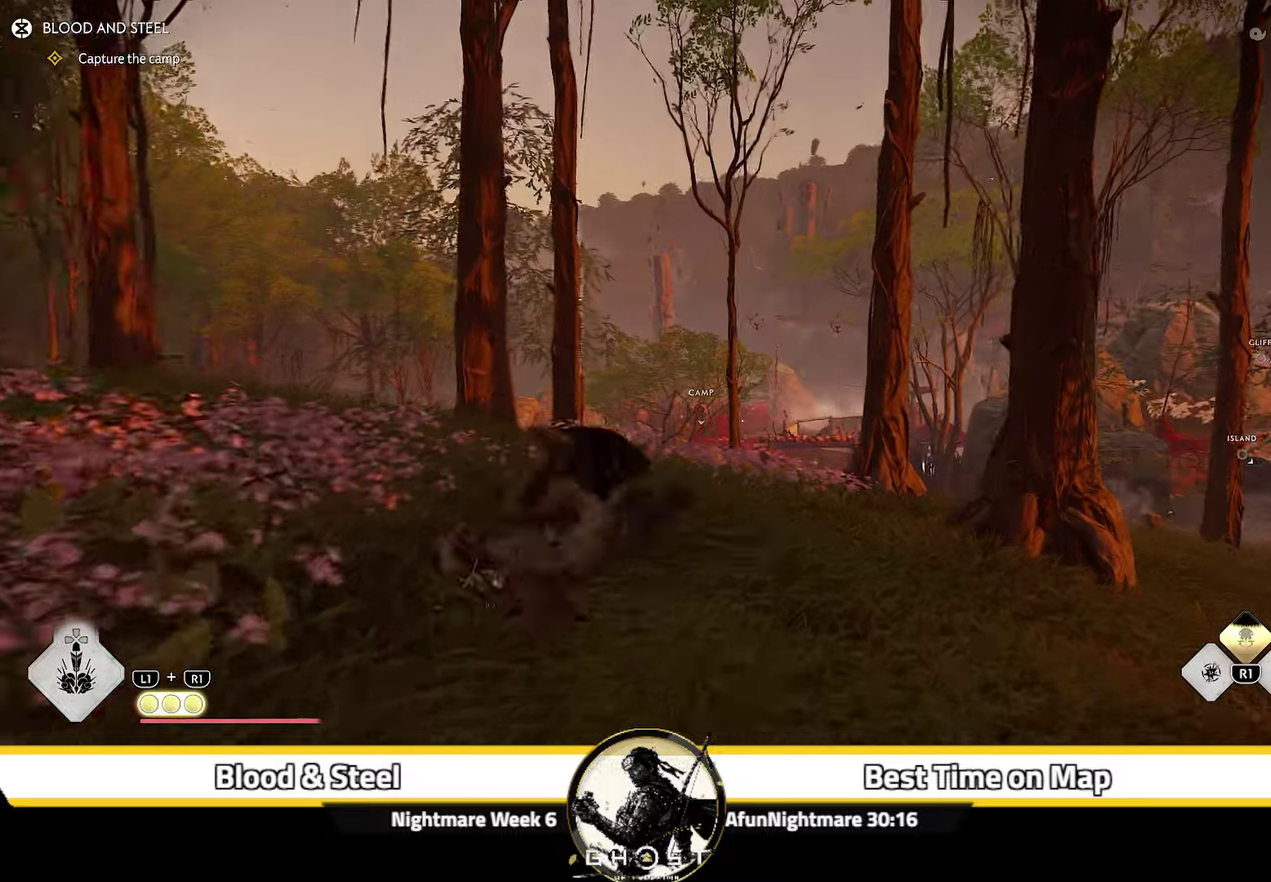
Gameplay with a controller (PlayStation layout); each line is a JSON object with the inputs held at the frame after it (dt_ms = milliseconds from this image to that frame). "events" lists button and stick changes between this image and that frame as [ms after this image, input, new state], when the widget could be followed in between. Not read: L1 TOUCHPAD.
{"dt_ms": 300, "buttons": [], "left_stick": "up", "right_stick": "center", "events": [[150, "right_stick", "center"]]}
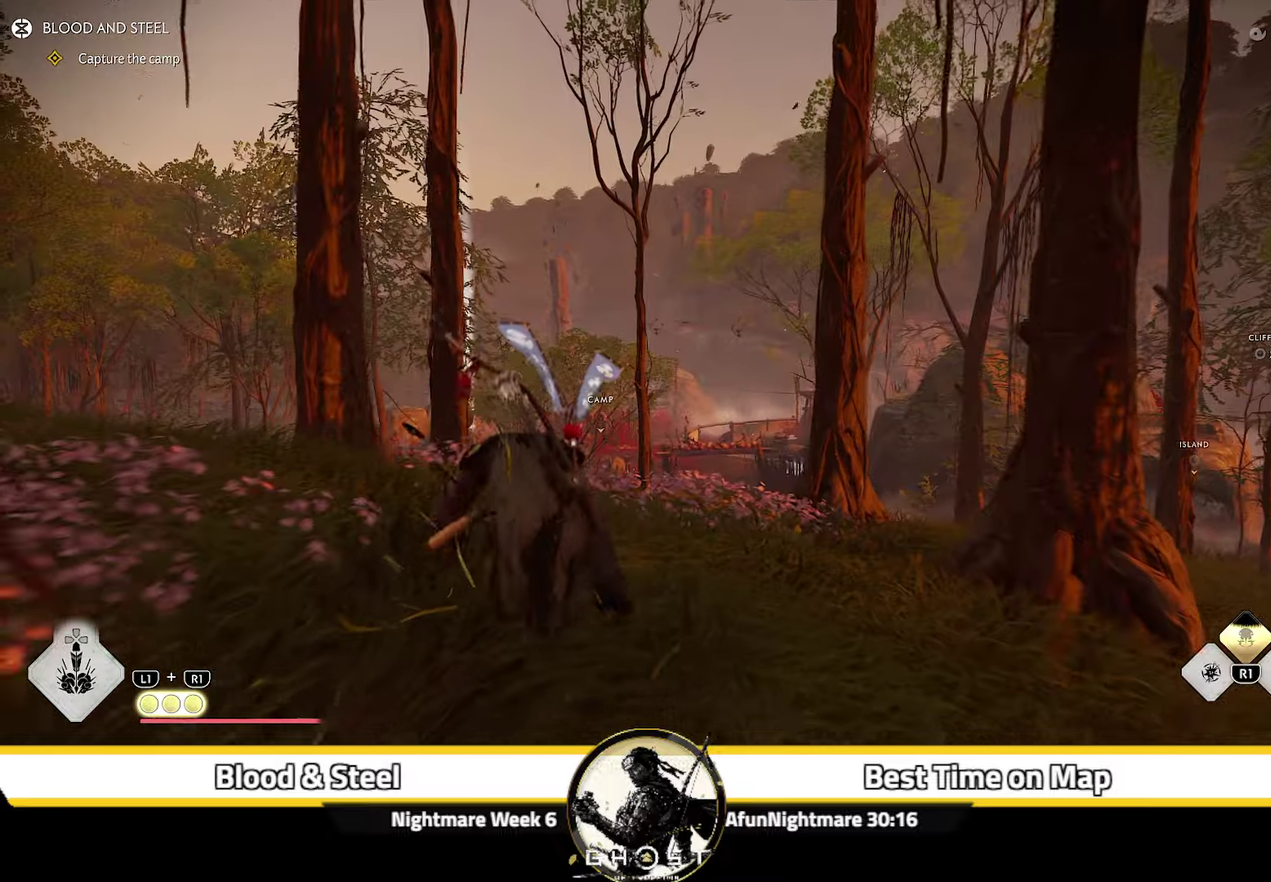
{"dt_ms": 500, "buttons": ["CIRCLE"], "left_stick": "up", "right_stick": "center"}
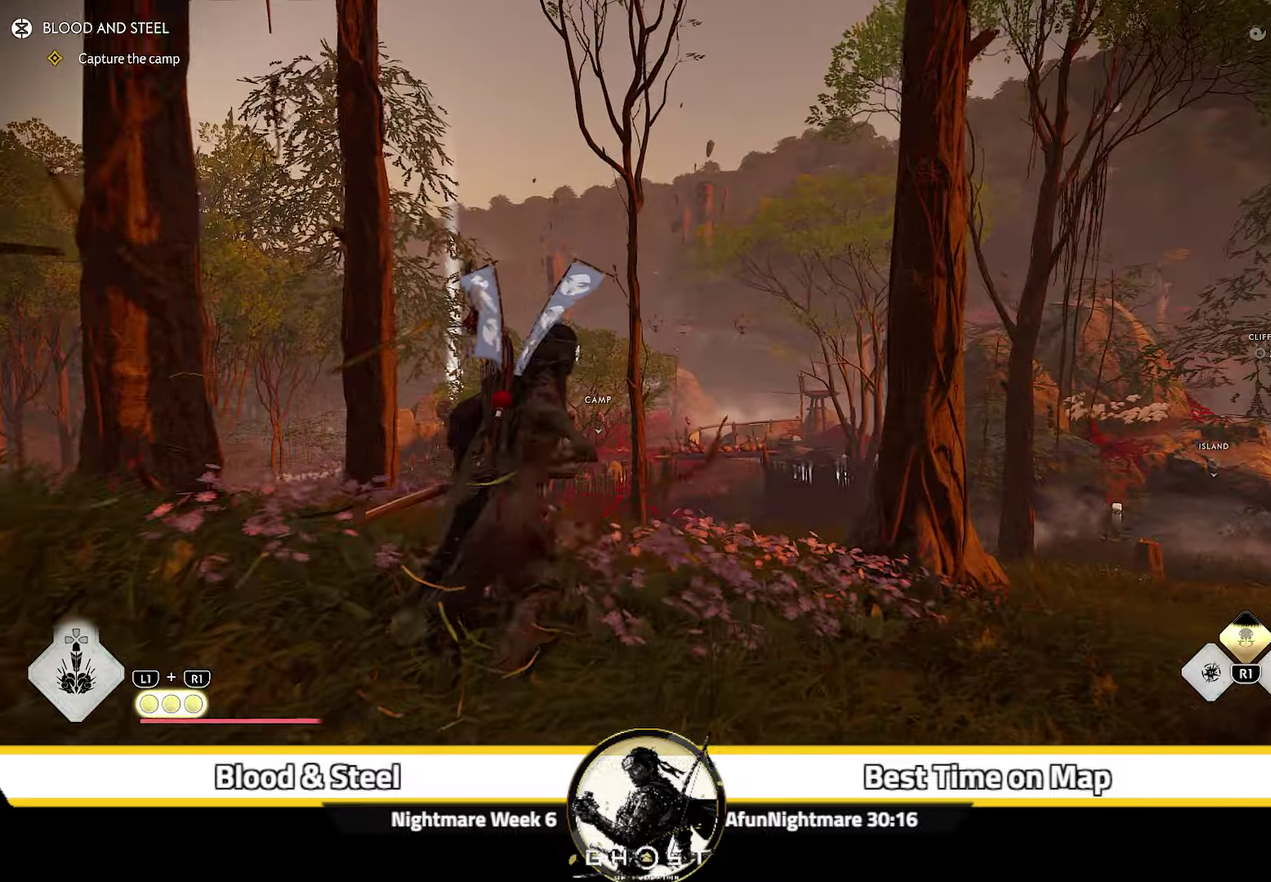
{"dt_ms": 300, "buttons": [], "left_stick": "up", "right_stick": "up-right", "events": [[83, "CIRCLE", "up"], [250, "right_stick", "up-right"]]}
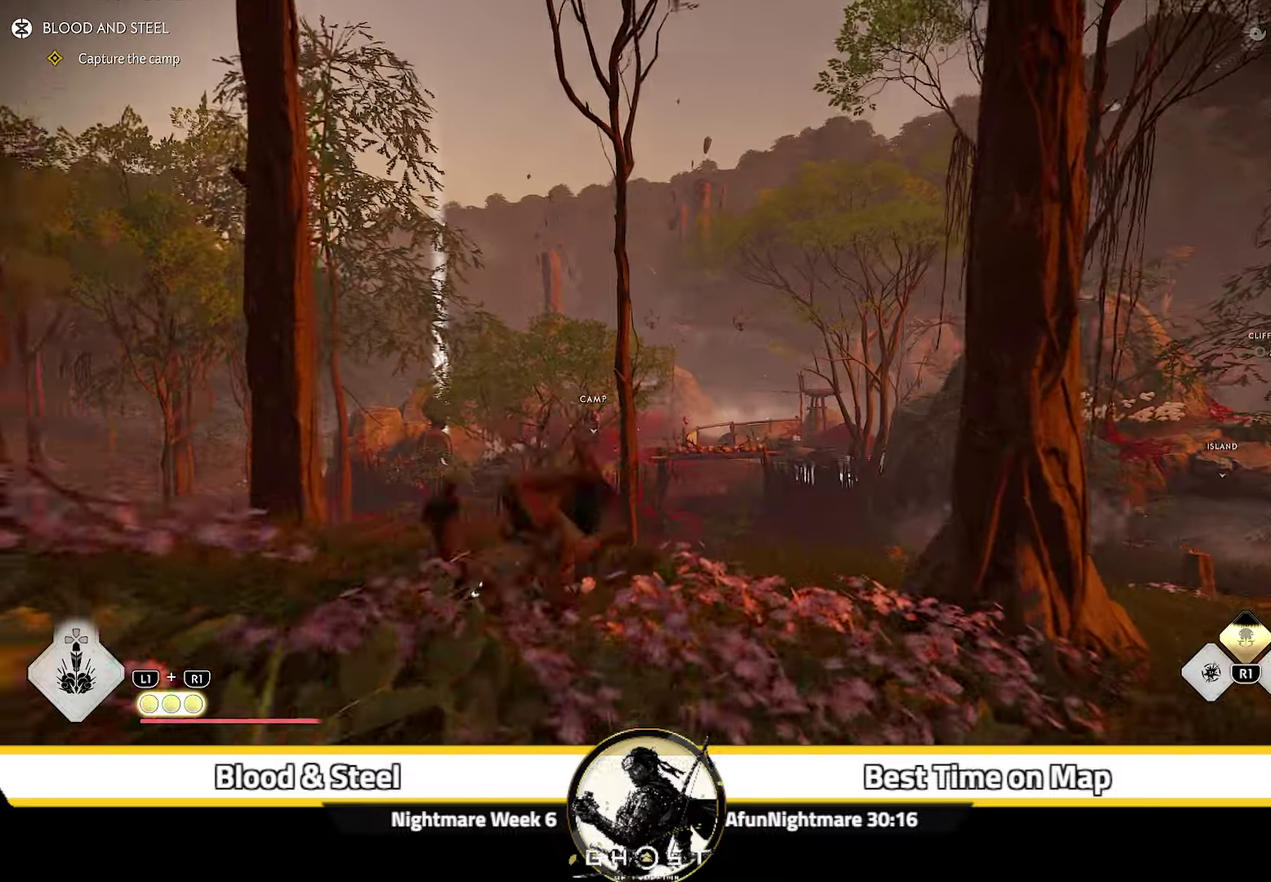
{"dt_ms": 700, "buttons": [], "left_stick": "up", "right_stick": "center"}
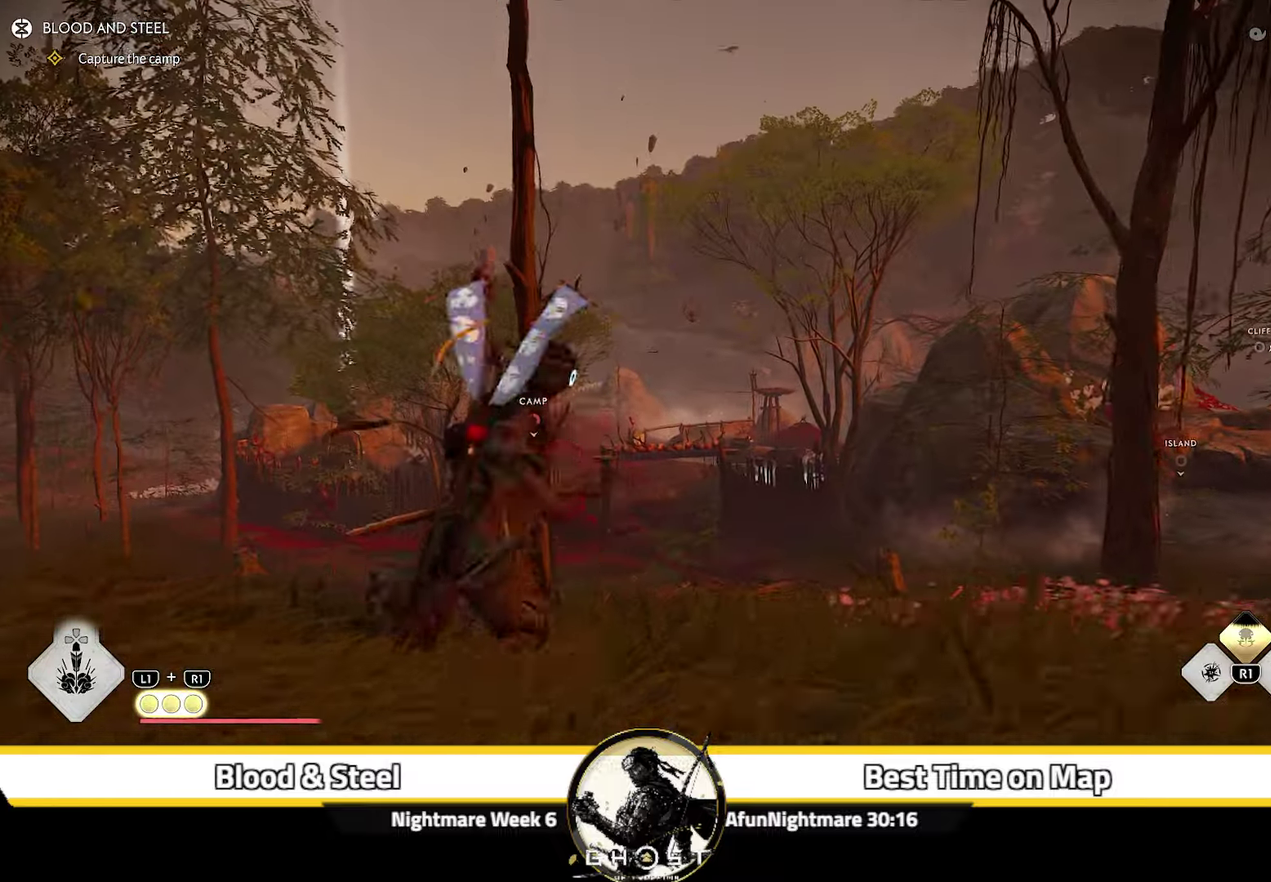
{"dt_ms": 500, "buttons": [], "left_stick": "up", "right_stick": "center", "events": [[66, "CIRCLE", "down"], [183, "CIRCLE", "up"]]}